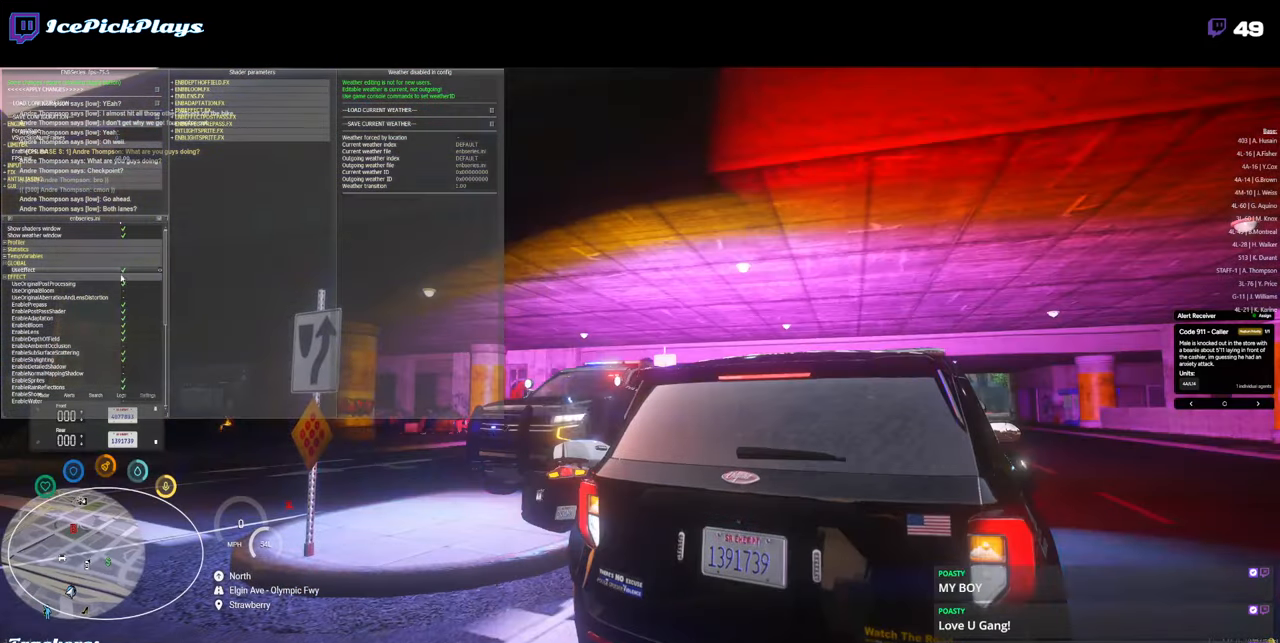
Gameplay with keyboard and mouse; each line is a JSON object with the keys and mouse buttons held at the frame after it. "events" lists presses ("down") and releases ("up") of "0", "1", "2", "3", "4", "5", "6", "7", "8", "9", "a", "alt_l", "alt_r", "b", "backspace", "c", "caps_lock", "ctrl_l", "ctrl_r", "d", "down", "e", "equals", "escape", "f", "g", "h", "i", "j", "k", "l", "left", "m", "minus", "n", "o", "p", "q", "r", "return", "right", "s", "shift_l", "shift_r", "space", "super", "t", "tab", "tilde", "u", "up", "v", "w", "x", "y", "z", "mouse_left" and "mouse_right" between this image and that frame as [ms after this image, input, new state], when the widget could be followed in between. "mouse_left", "mouse_right" = the "left", "right" buttons of the "mouse" list. No other keys are recorded. Mouse movement is not recorded.
{"keys": [], "mouse": [], "events": []}
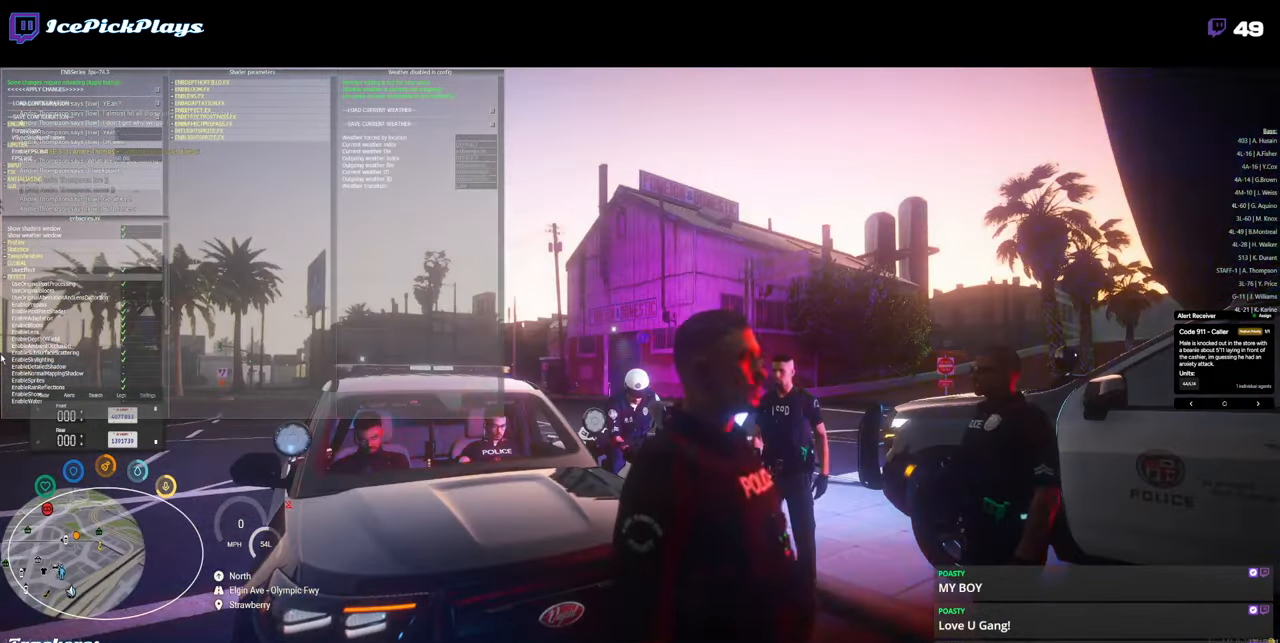
{"keys": [], "mouse": [], "events": []}
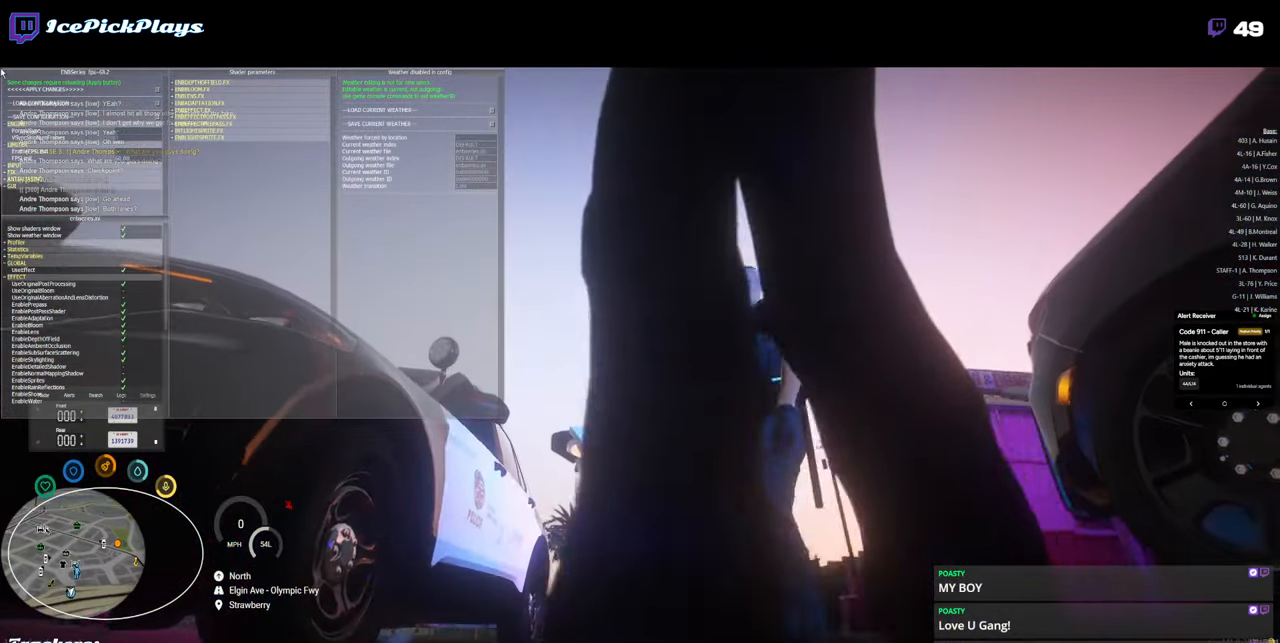
{"keys": [], "mouse": [], "events": []}
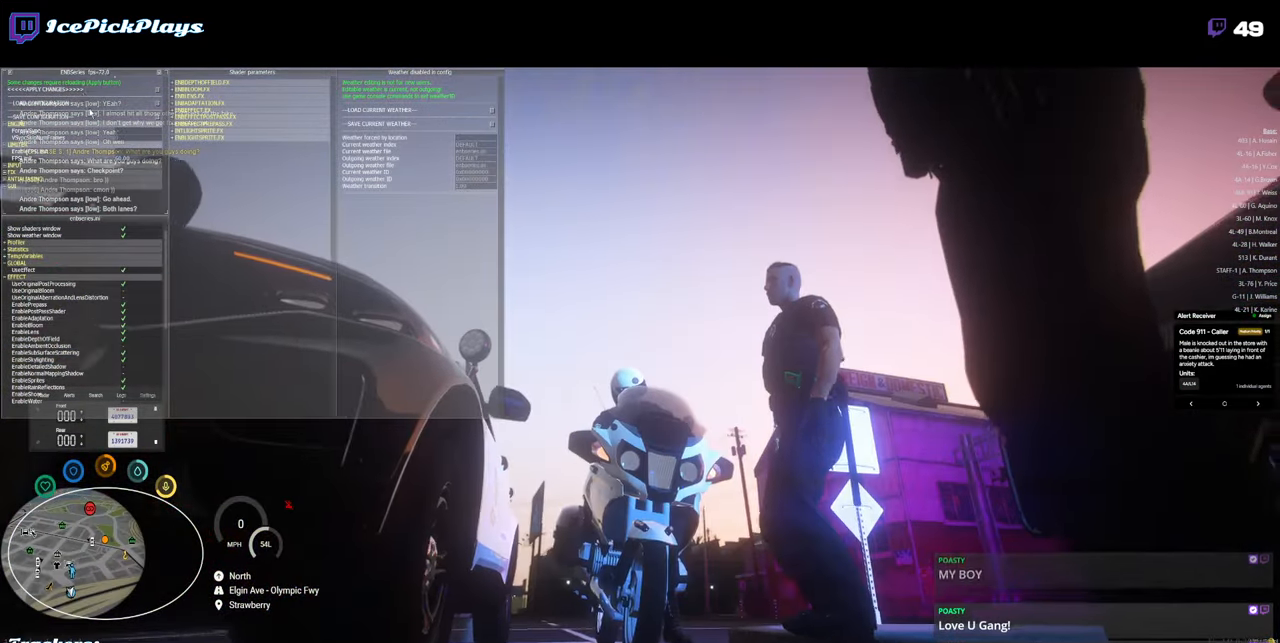
{"keys": [], "mouse": [], "events": []}
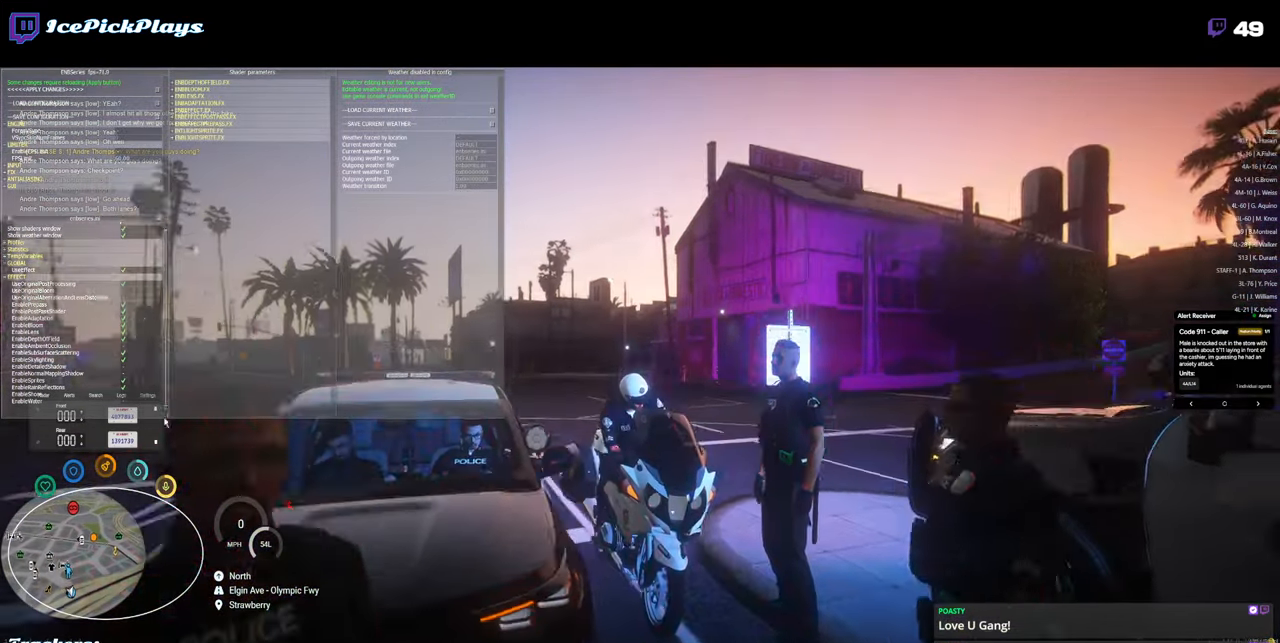
{"keys": [], "mouse": [], "events": [[333, "escape", "down"], [433, "escape", "up"]]}
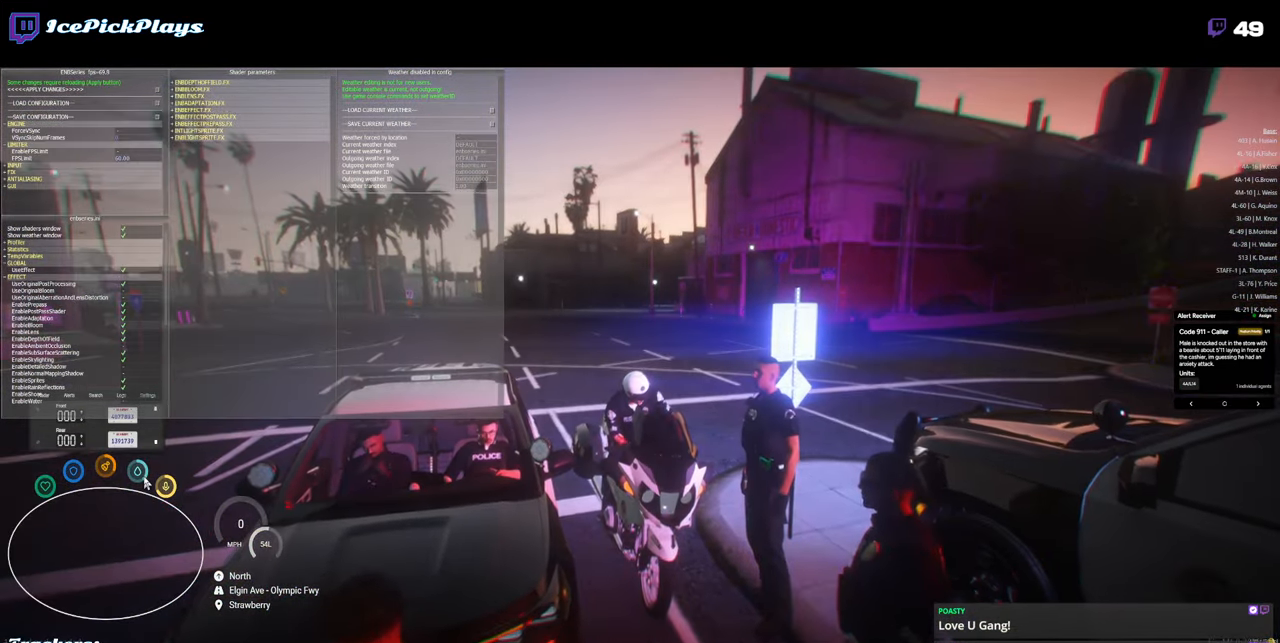
{"keys": [], "mouse": [], "events": [[450, "escape", "down"], [483, "escape", "up"]]}
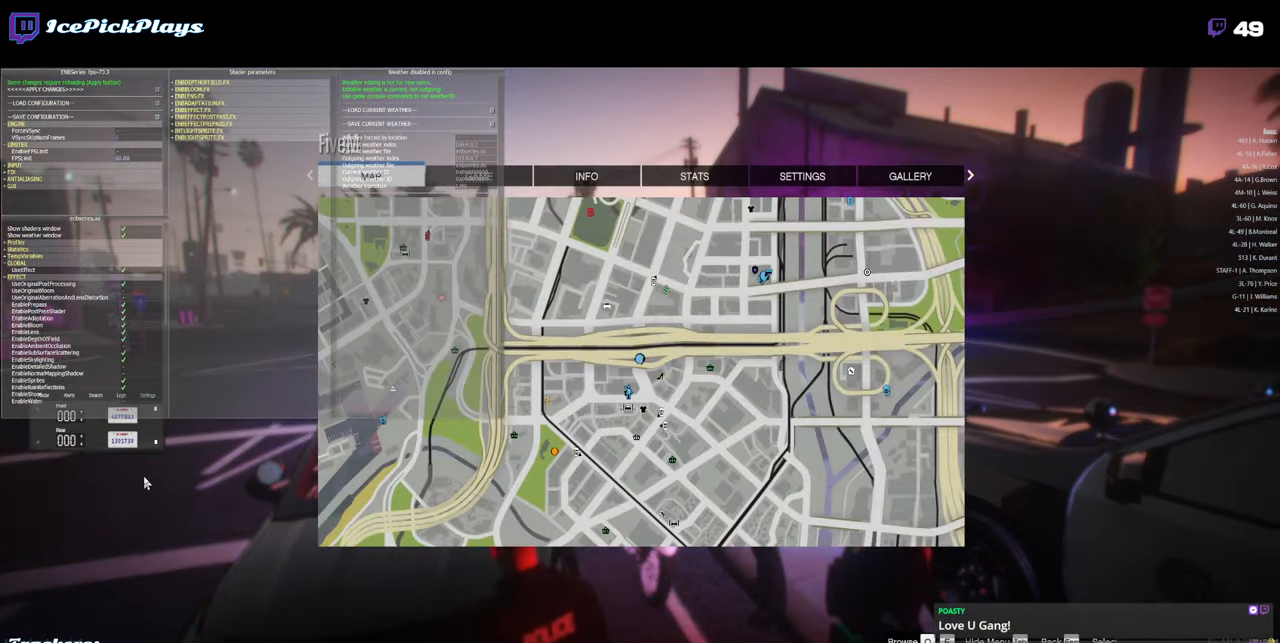
{"keys": ["shift_l"], "mouse": [], "events": [[266, "shift_l", "down"]]}
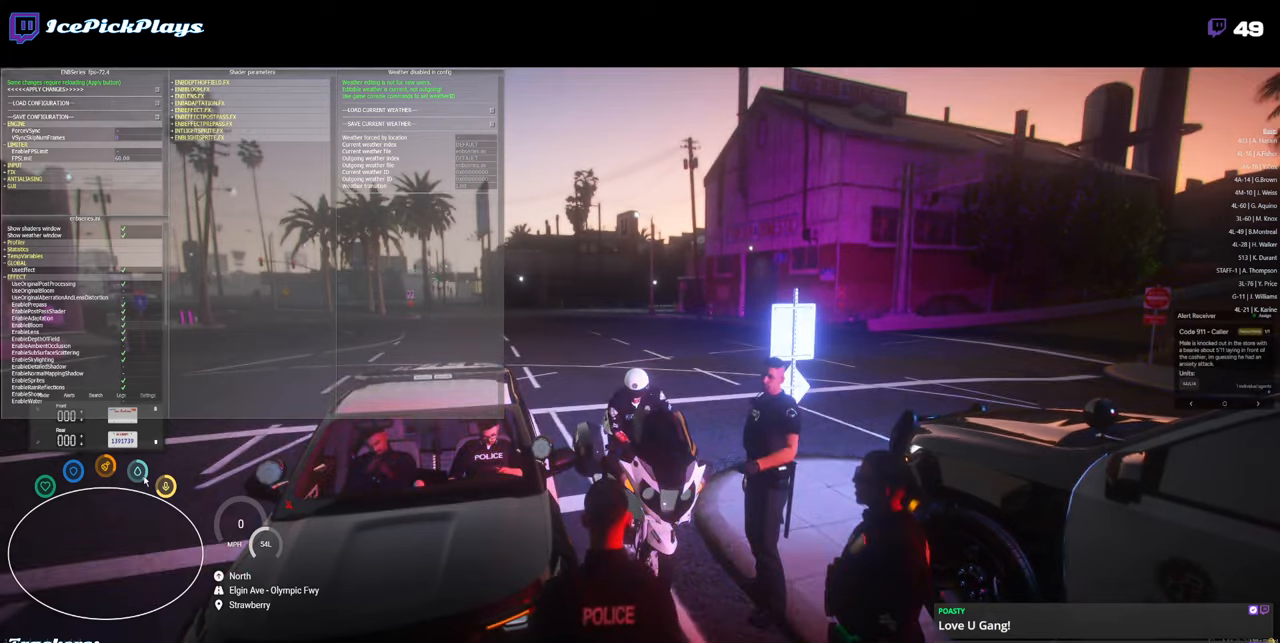
{"keys": [], "mouse": [], "events": [[283, "shift_l", "up"]]}
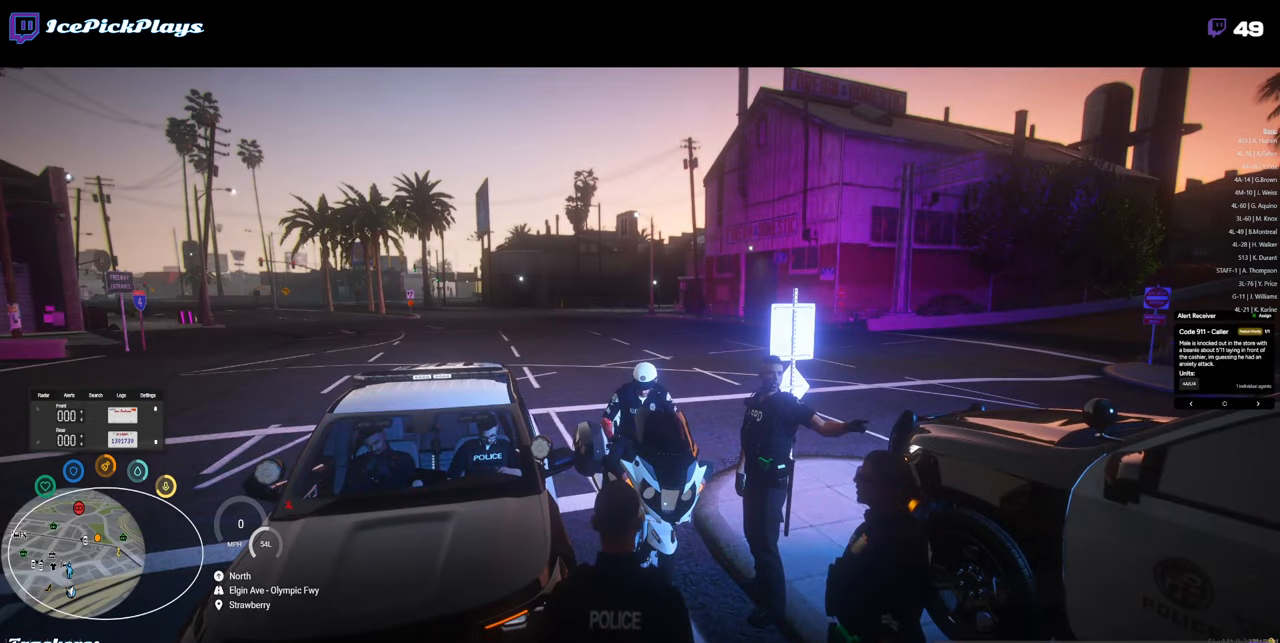
{"keys": ["h"], "mouse": [], "events": [[217, "t", "down"], [300, "t", "up"], [500, "h", "down"]]}
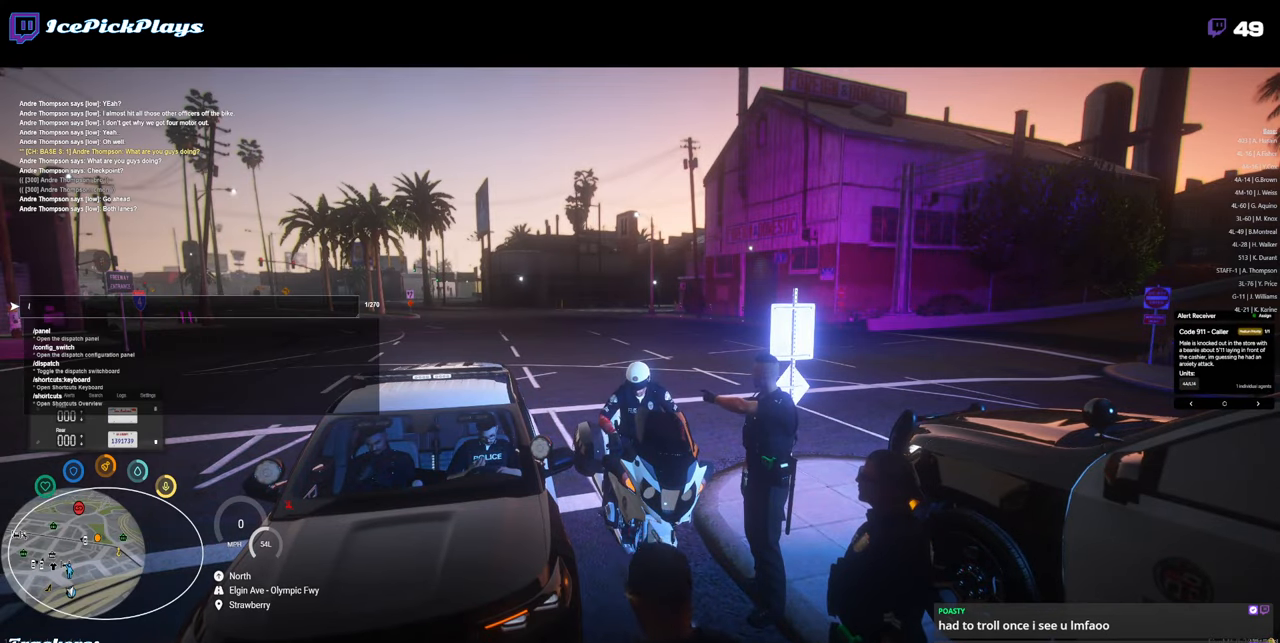
{"keys": [], "mouse": [], "events": [[83, "h", "up"], [183, "a", "down"], [267, "a", "up"], [267, "t", "down"], [367, "t", "up"], [417, "return", "down"], [467, "return", "up"]]}
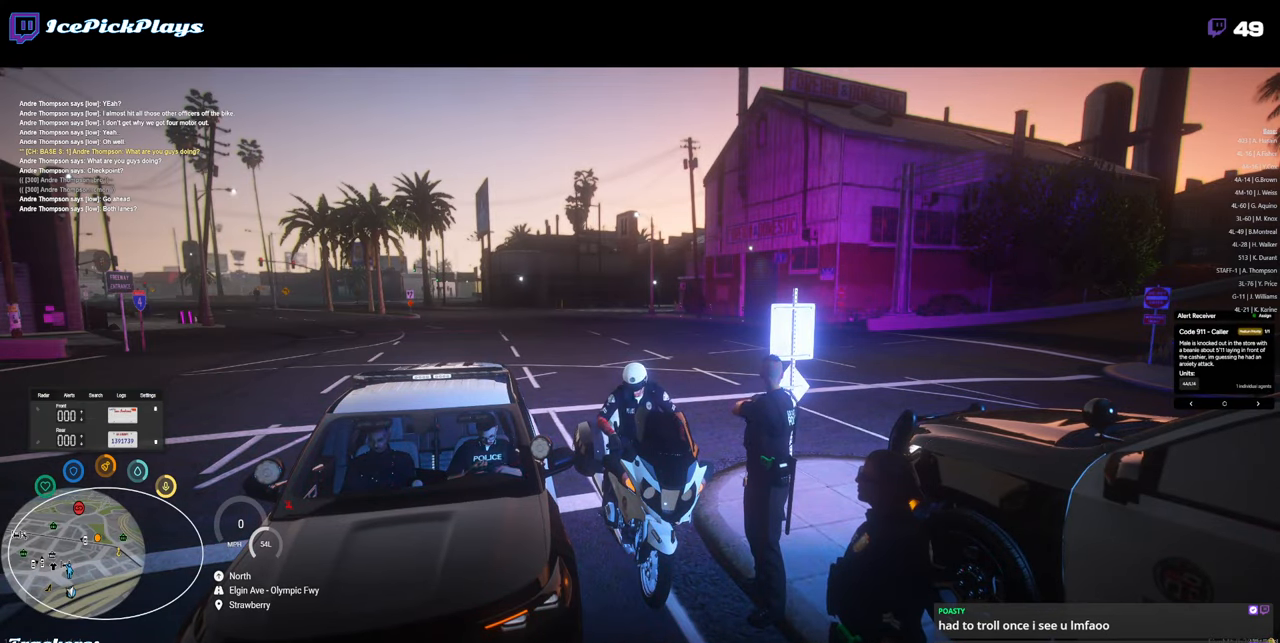
{"keys": [], "mouse": [], "events": []}
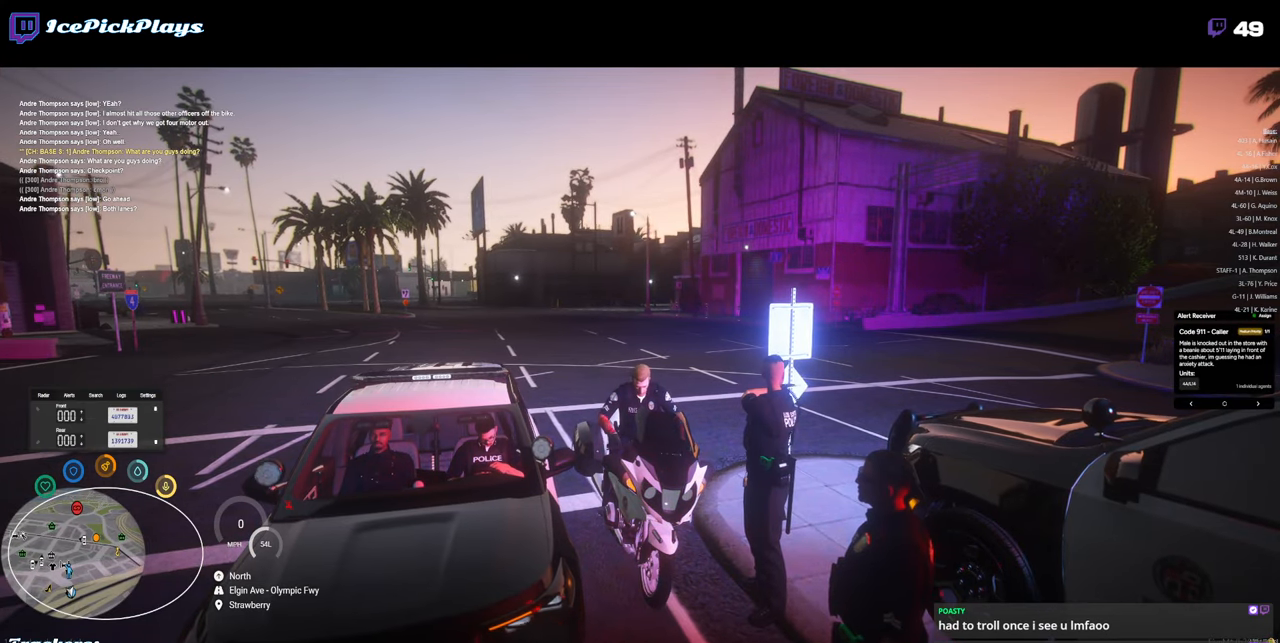
{"keys": [], "mouse": [], "events": []}
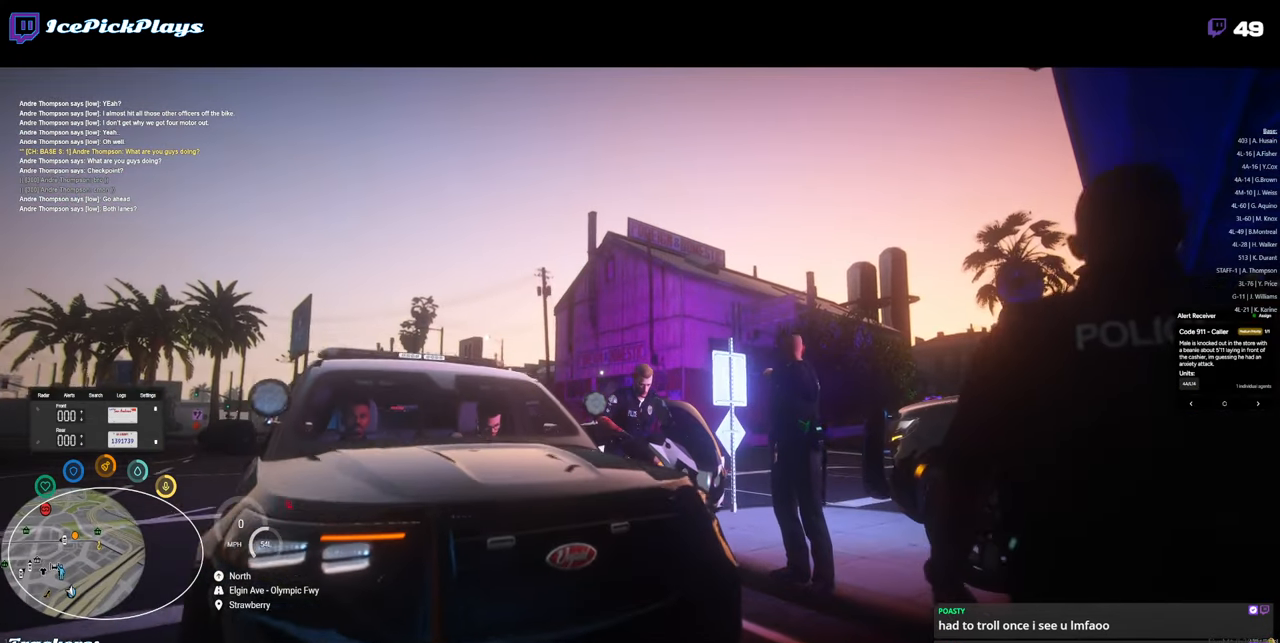
{"keys": [], "mouse": [], "events": []}
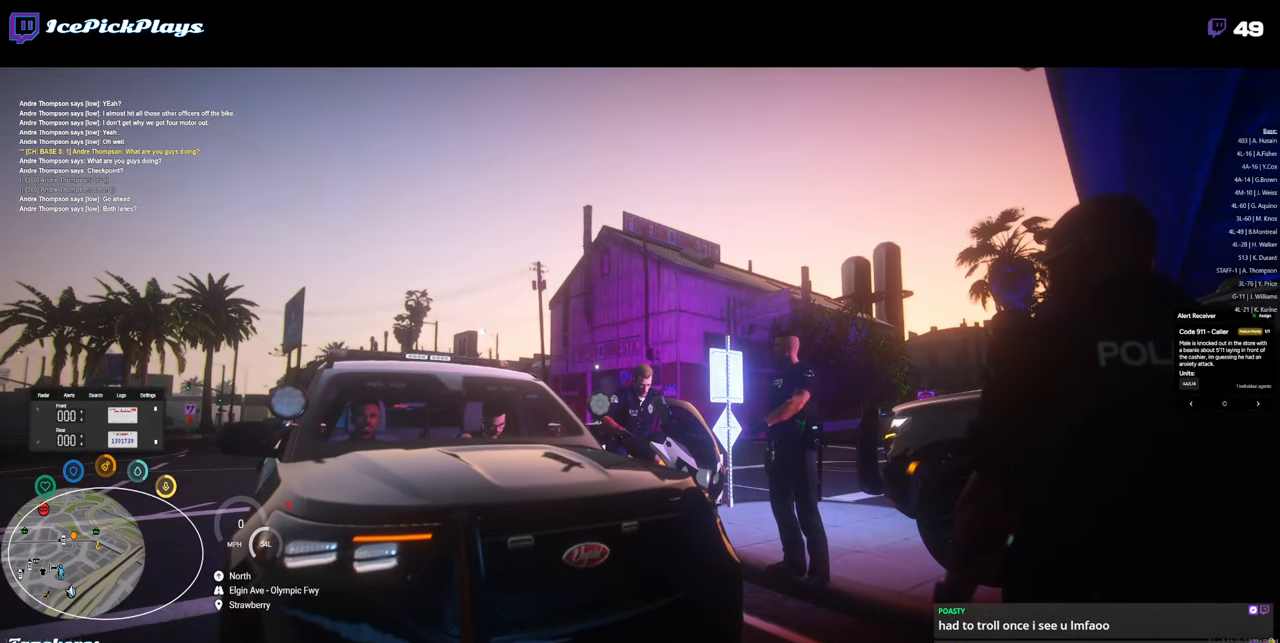
{"keys": ["up"], "mouse": [], "events": [[233, "t", "down"], [283, "t", "up"], [467, "up", "down"]]}
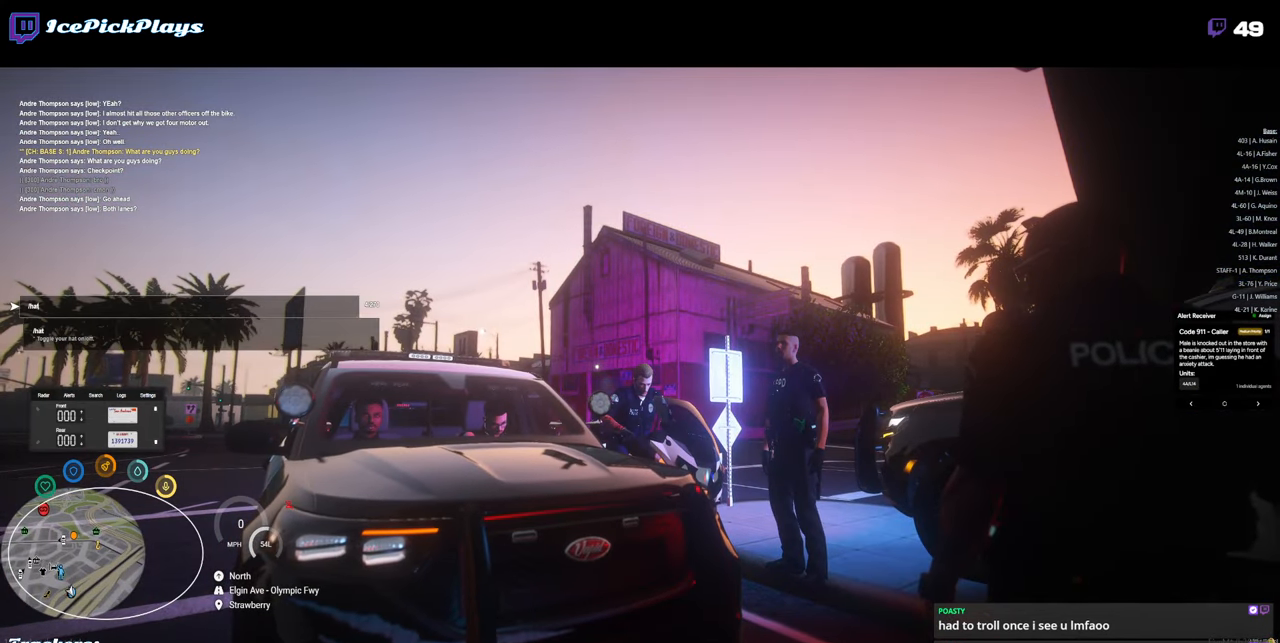
{"keys": [], "mouse": [], "events": [[17, "up", "up"], [217, "return", "down"], [250, "return", "up"]]}
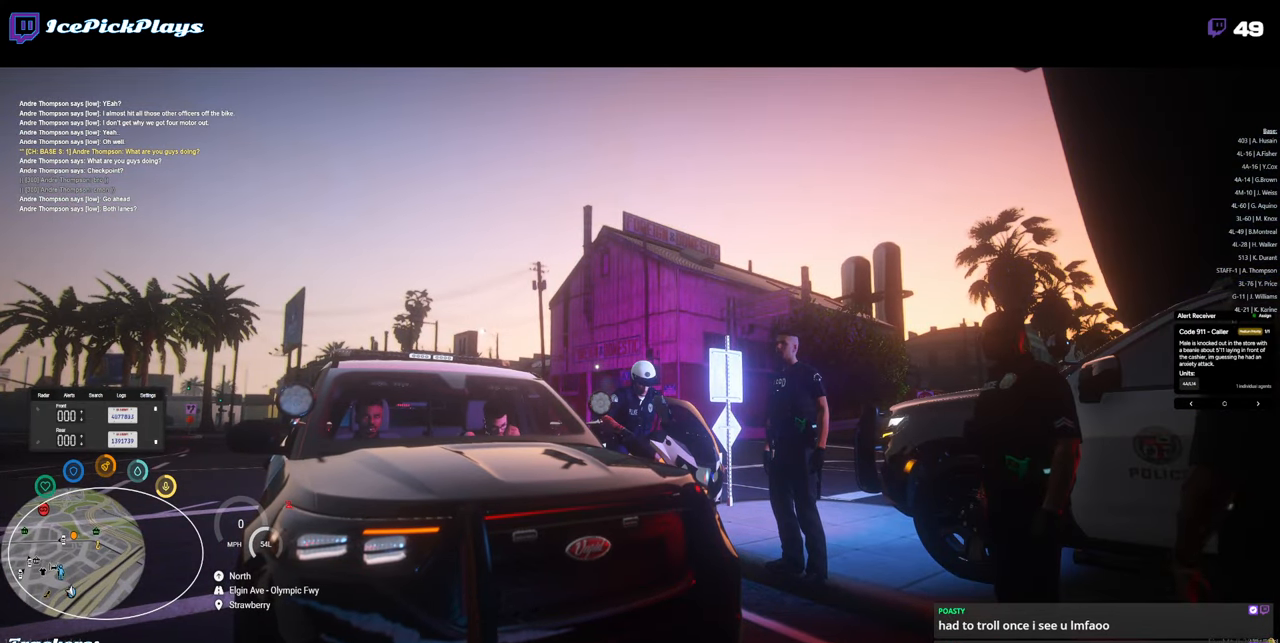
{"keys": [], "mouse": [], "events": []}
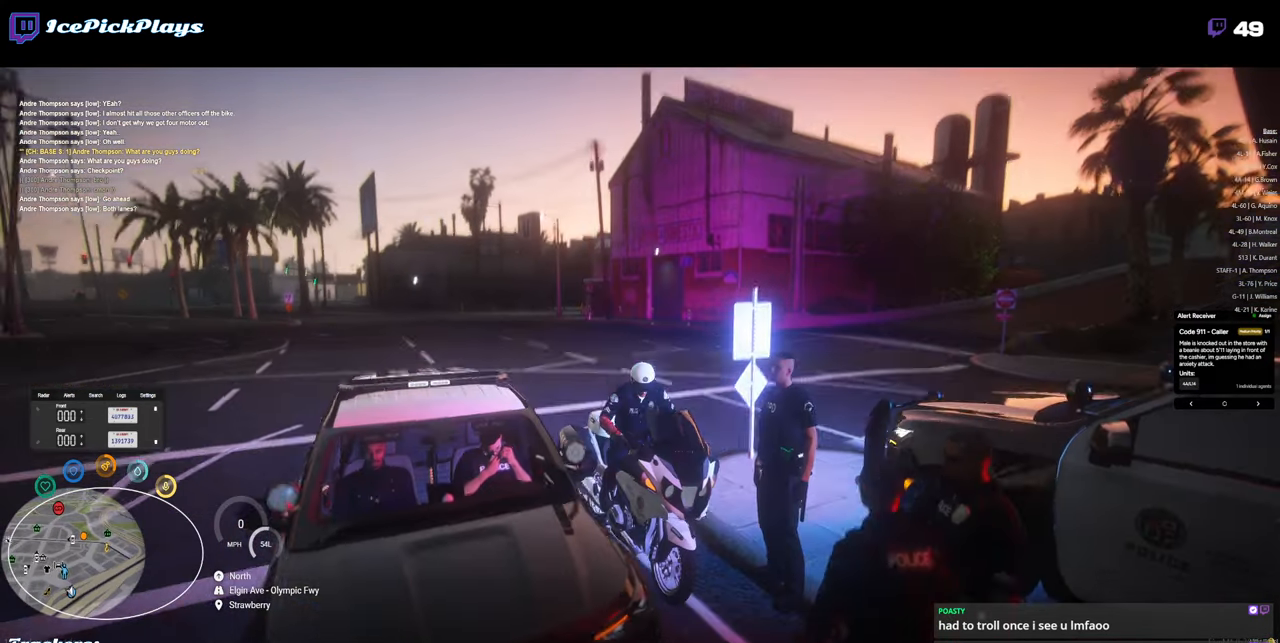
{"keys": [], "mouse": [], "events": []}
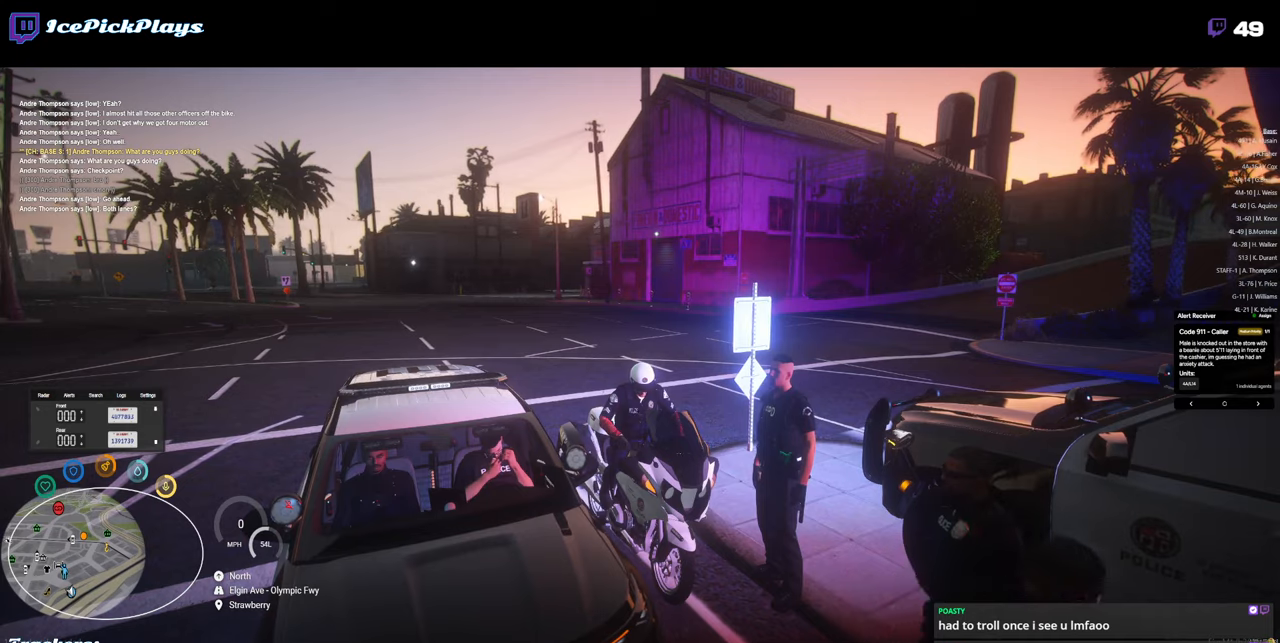
{"keys": [], "mouse": [], "events": []}
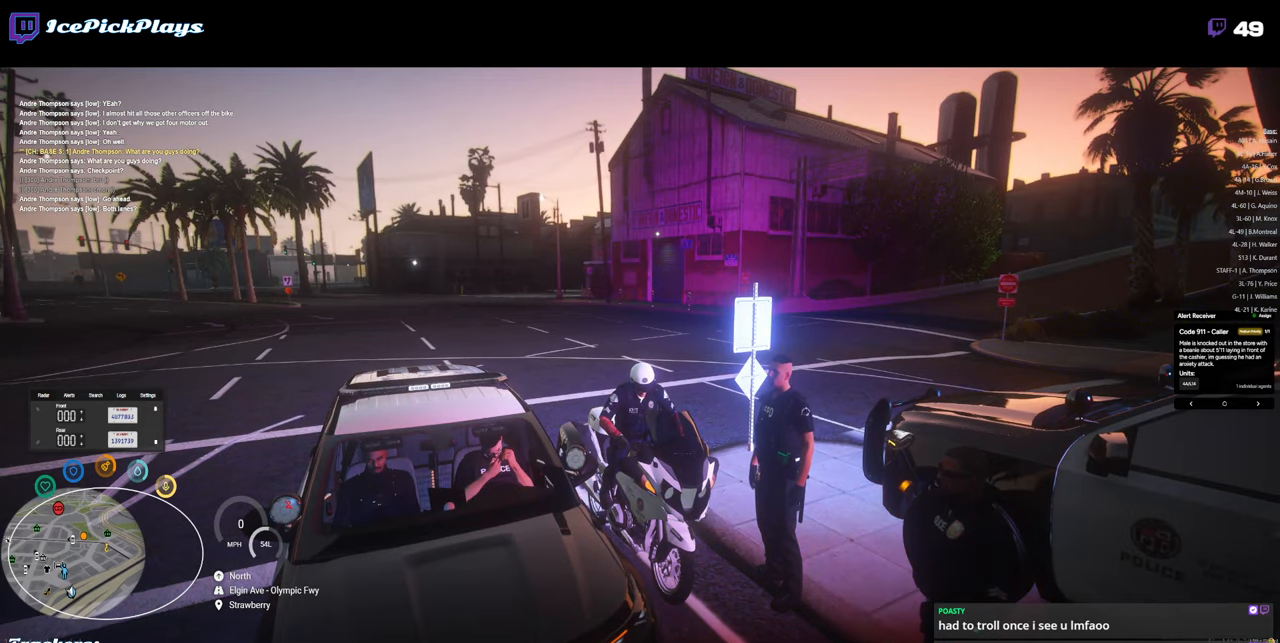
{"keys": [], "mouse": [], "events": []}
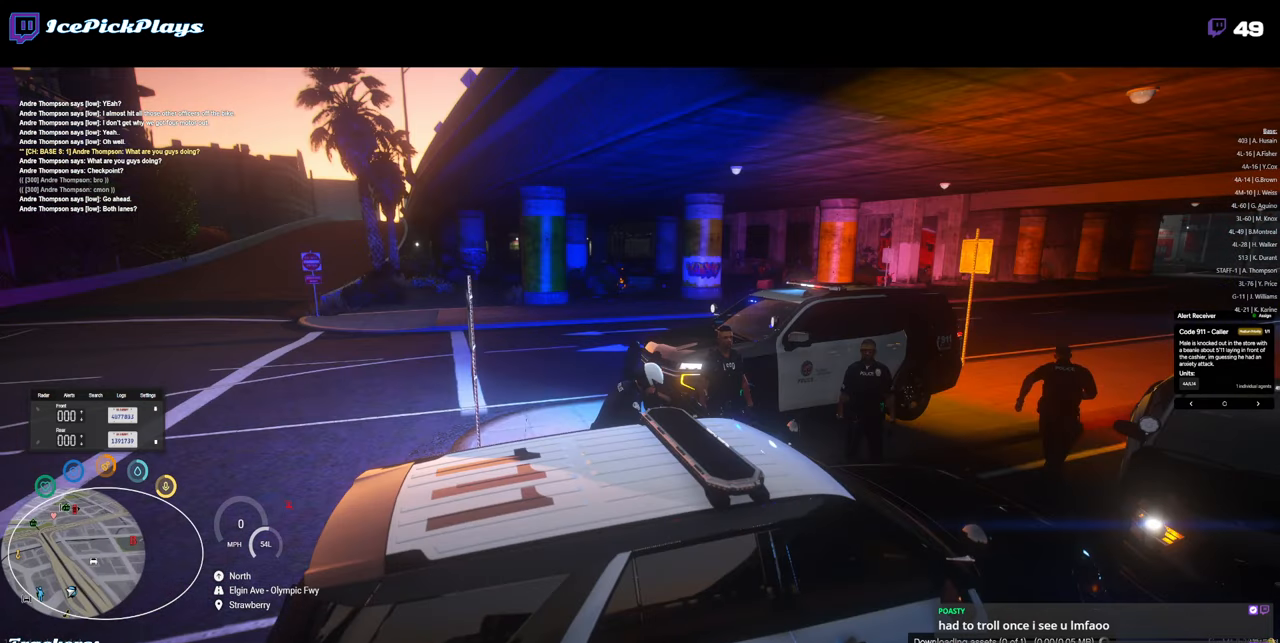
{"keys": [], "mouse": [], "events": []}
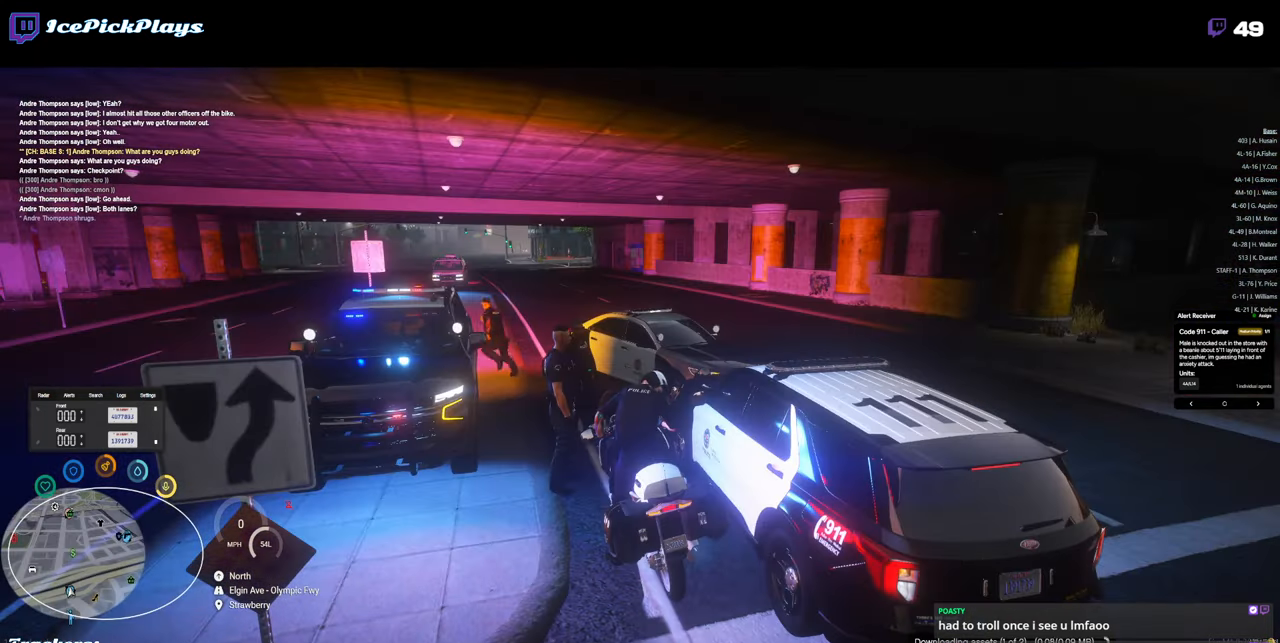
{"keys": ["a"], "mouse": [], "events": [[500, "a", "down"]]}
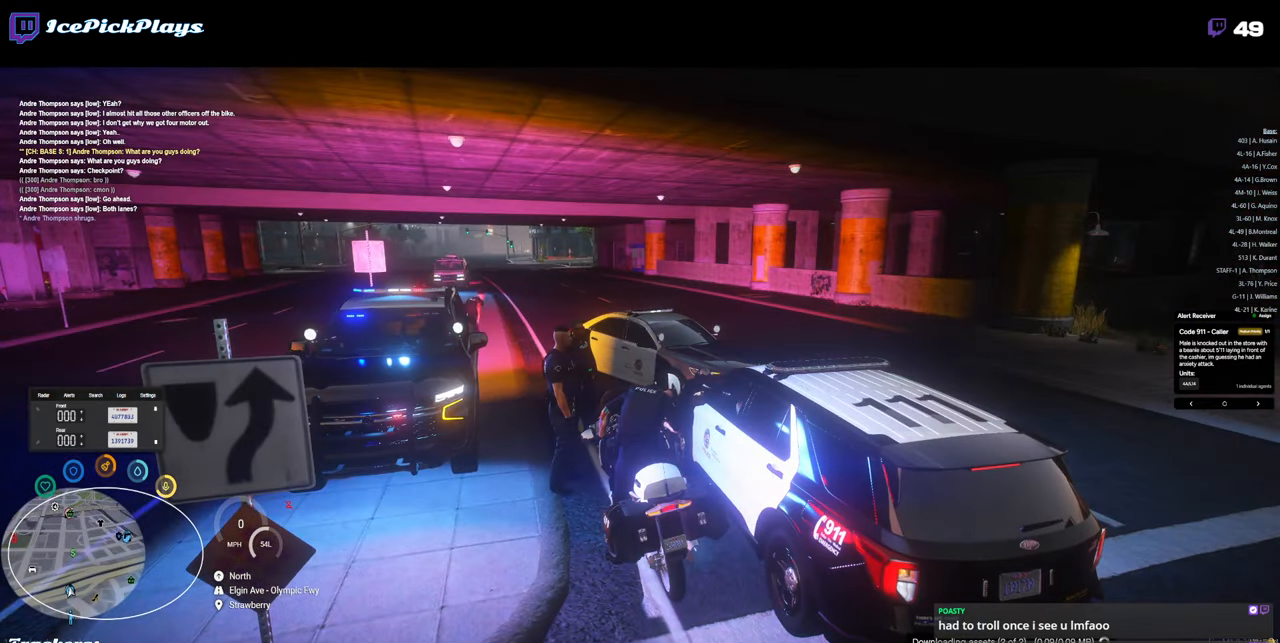
{"keys": ["a"], "mouse": [], "events": []}
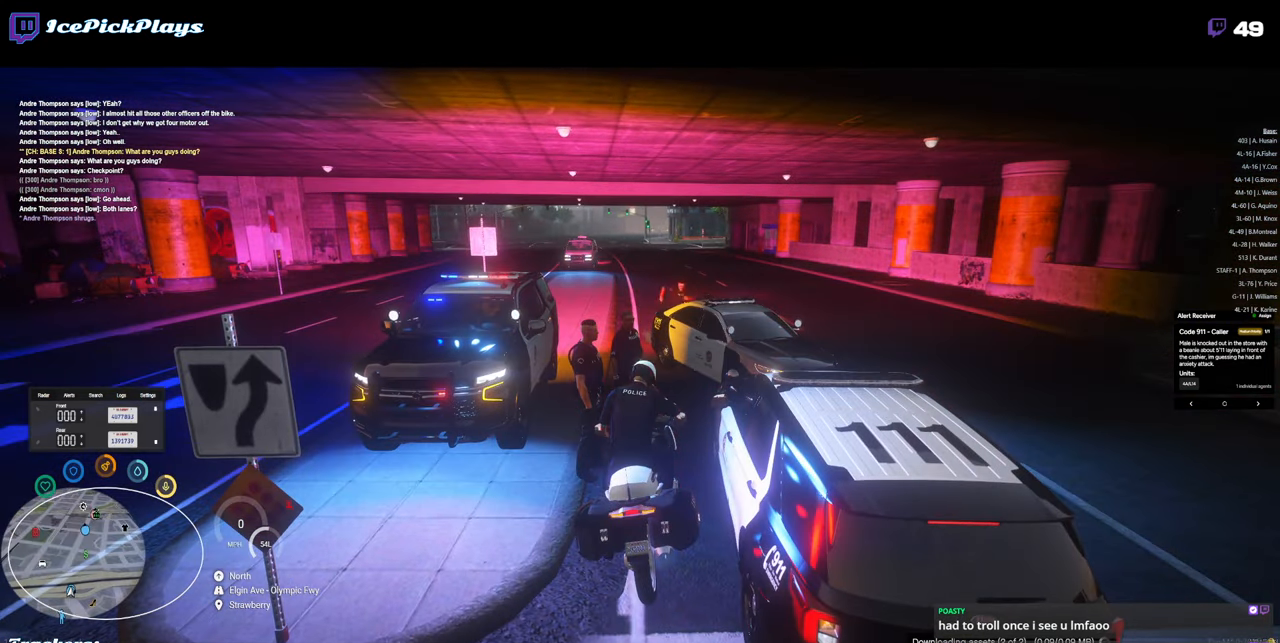
{"keys": [], "mouse": [], "events": [[300, "a", "up"]]}